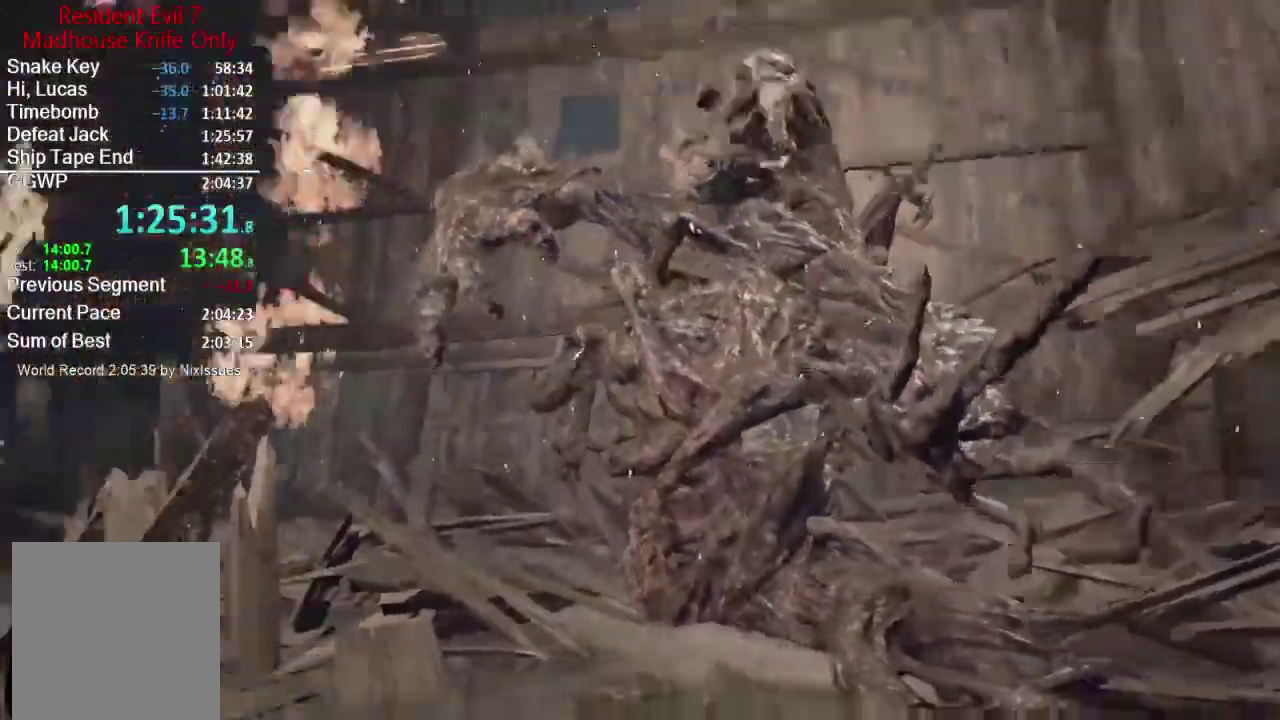
Gameplay with a controller (Xbox layout); each line is a JSON object with the inputs held at the frame after it. "events" lists button and stick changes between this image and that frame as [ms after this image, input, new state], when the widget could be followed in between.
{"buttons": ["L3"], "left_stick": "up-left", "right_stick": "center"}
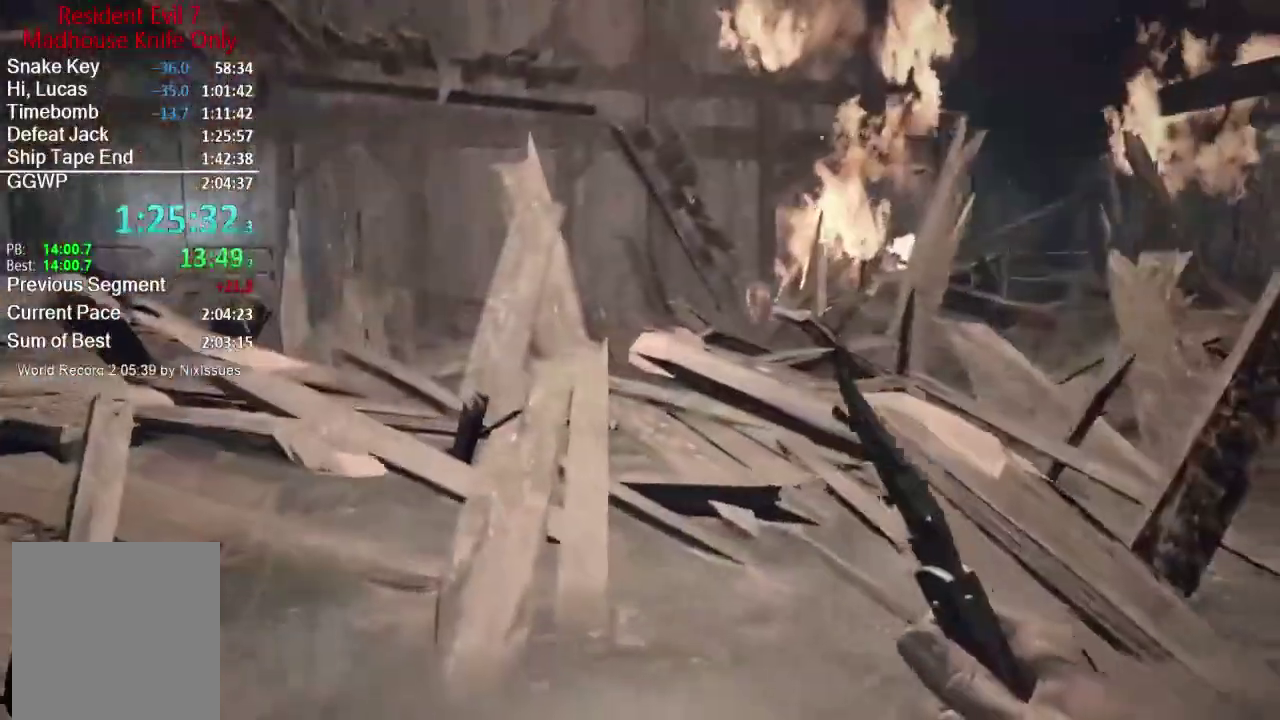
{"buttons": [], "left_stick": "up-left", "right_stick": "right"}
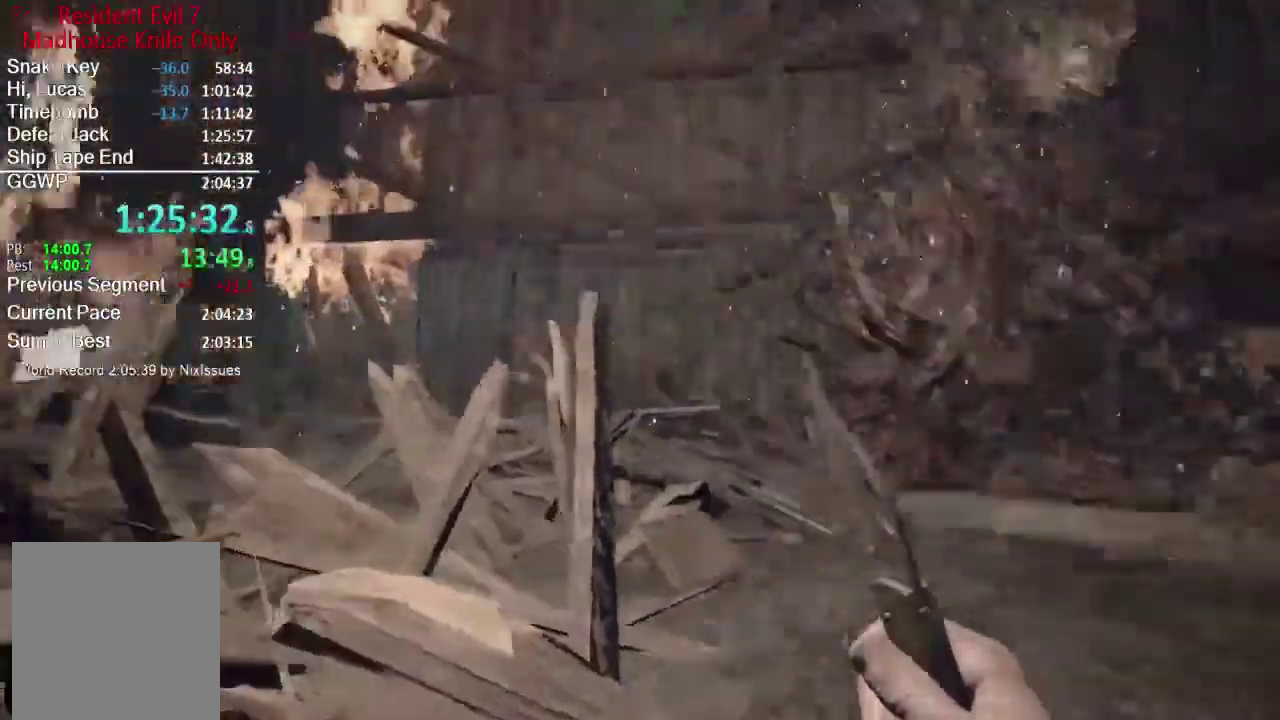
{"buttons": ["L1"], "left_stick": "down", "right_stick": "center", "events": [[34, "left_stick", "left"], [100, "left_stick", "down-left"], [134, "L1", "down"], [334, "left_stick", "down"], [367, "right_stick", "center"]]}
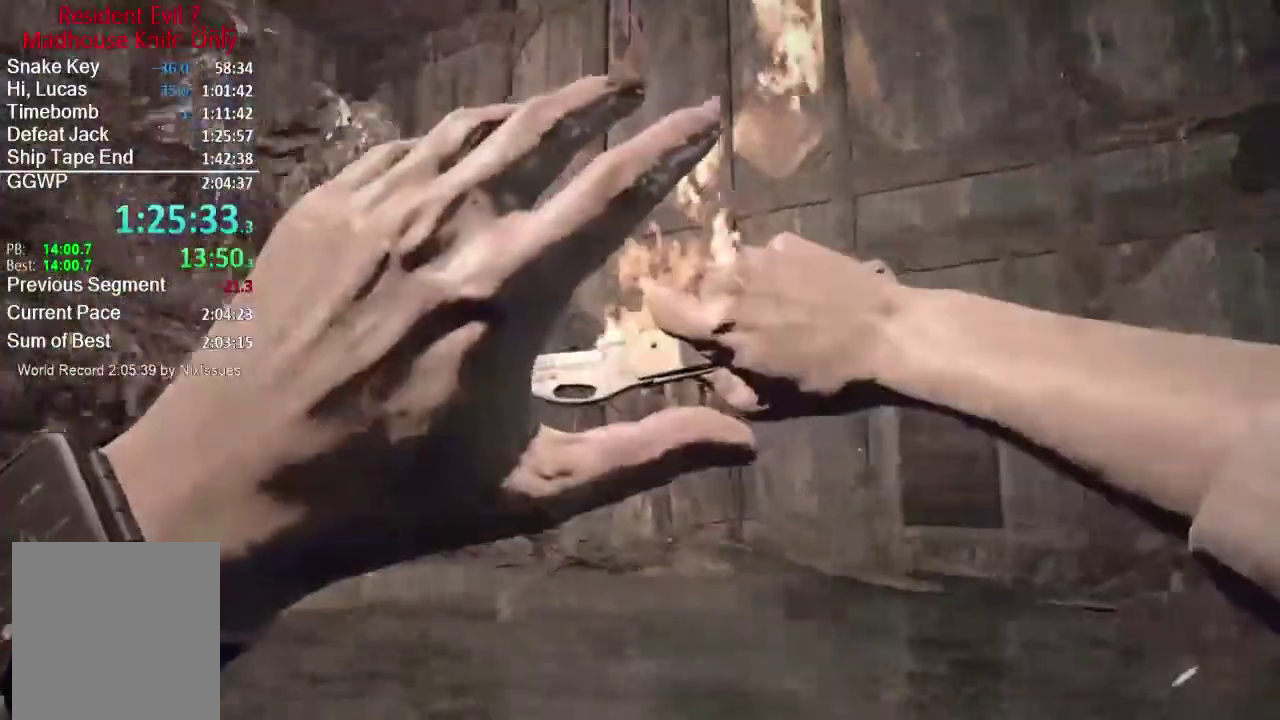
{"buttons": ["L1"], "left_stick": "up", "right_stick": "center", "events": [[67, "right_stick", "down-right"], [217, "right_stick", "center"], [267, "left_stick", "down-right"], [350, "right_stick", "down-right"], [400, "left_stick", "up-right"], [500, "left_stick", "up"], [500, "right_stick", "center"]]}
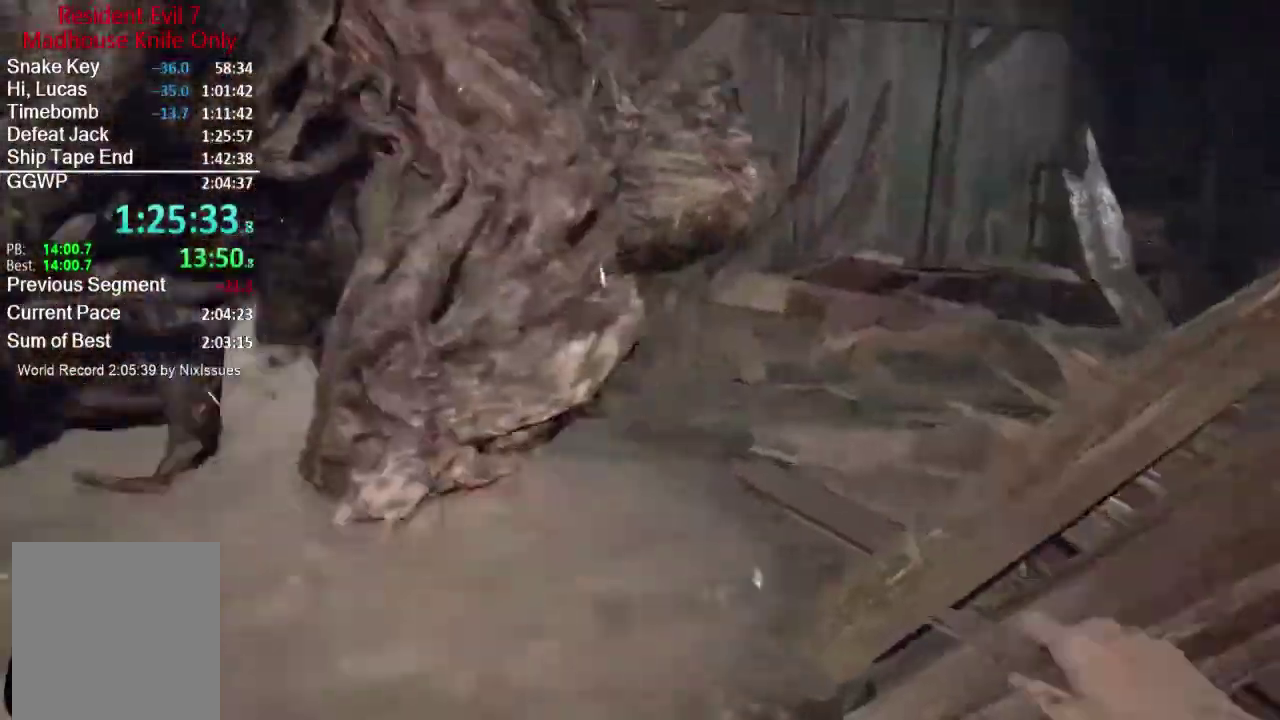
{"buttons": [], "left_stick": "up", "right_stick": "center", "events": [[201, "L1", "up"]]}
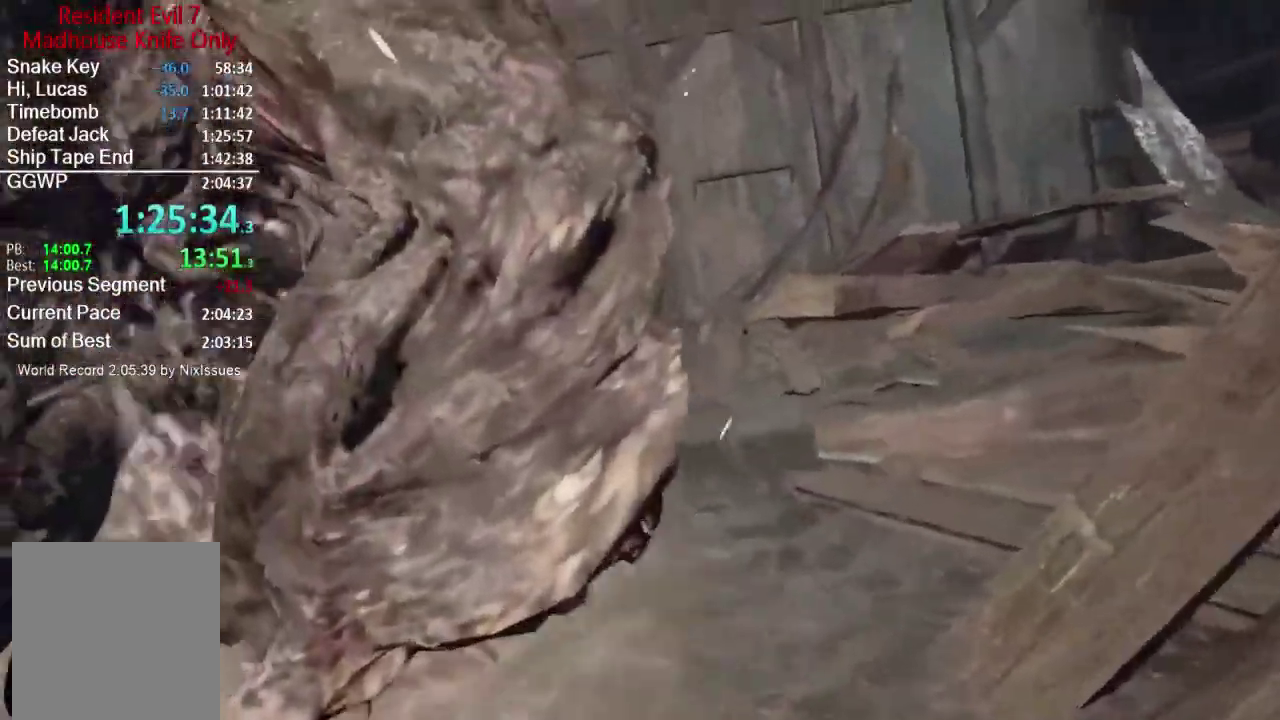
{"buttons": ["L3"], "left_stick": "up", "right_stick": "center"}
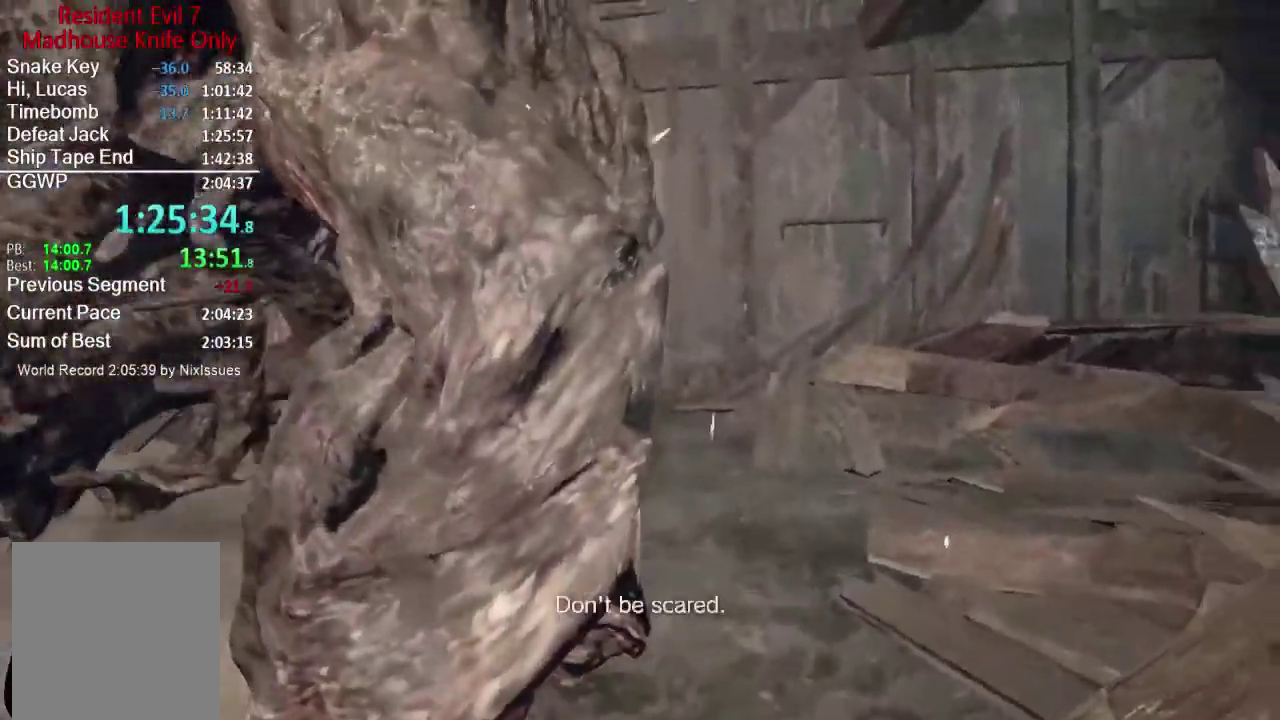
{"buttons": ["R3"], "left_stick": "up", "right_stick": "center"}
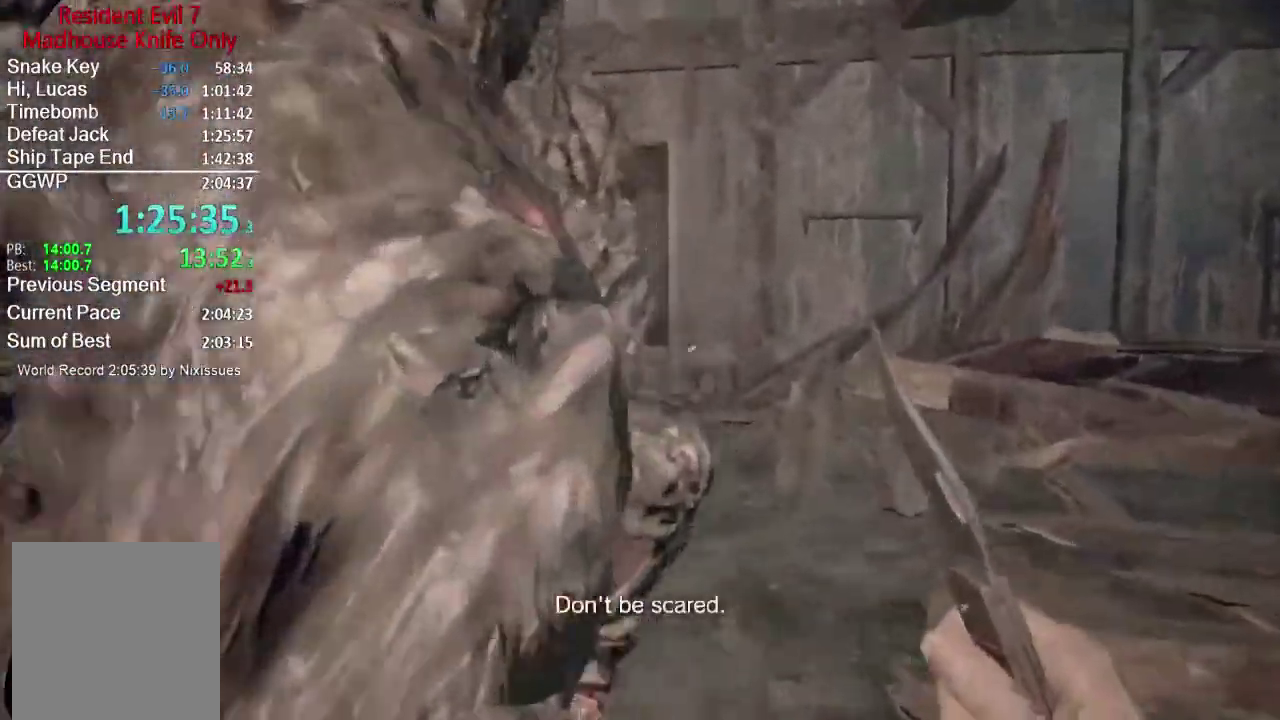
{"buttons": ["R2"], "left_stick": "up", "right_stick": "left"}
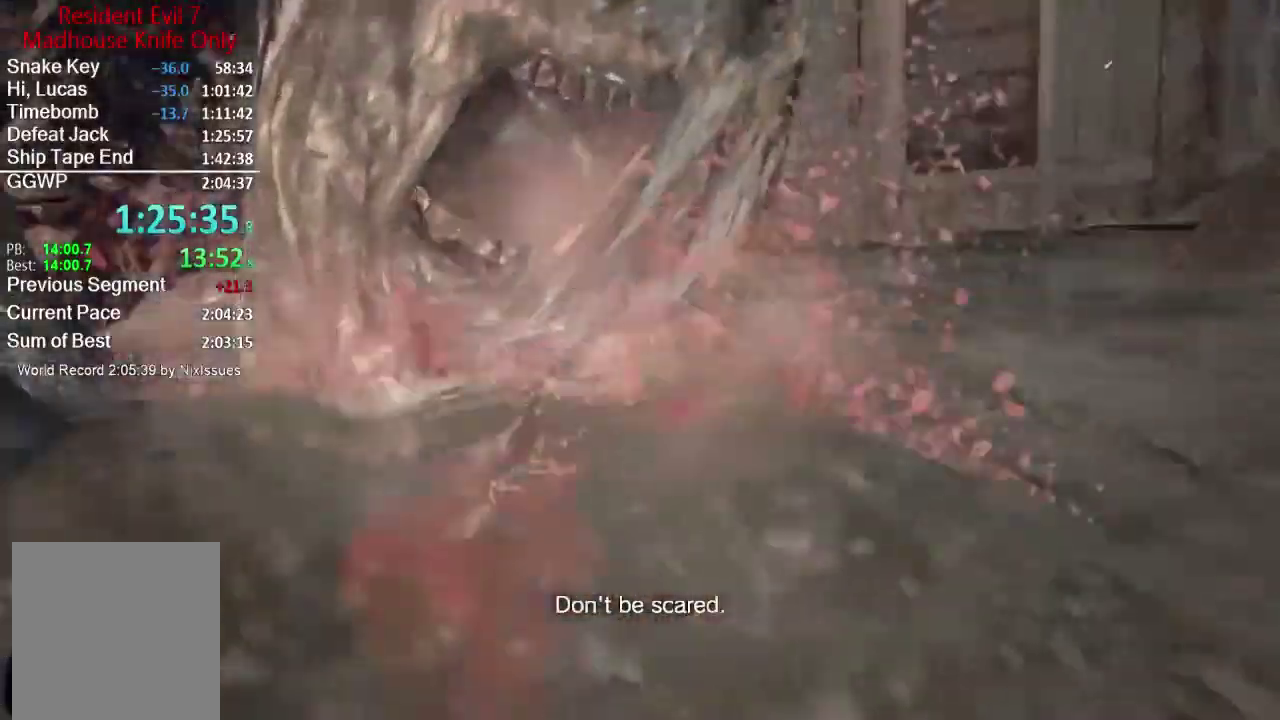
{"buttons": ["R2", "L3"], "left_stick": "up", "right_stick": "center"}
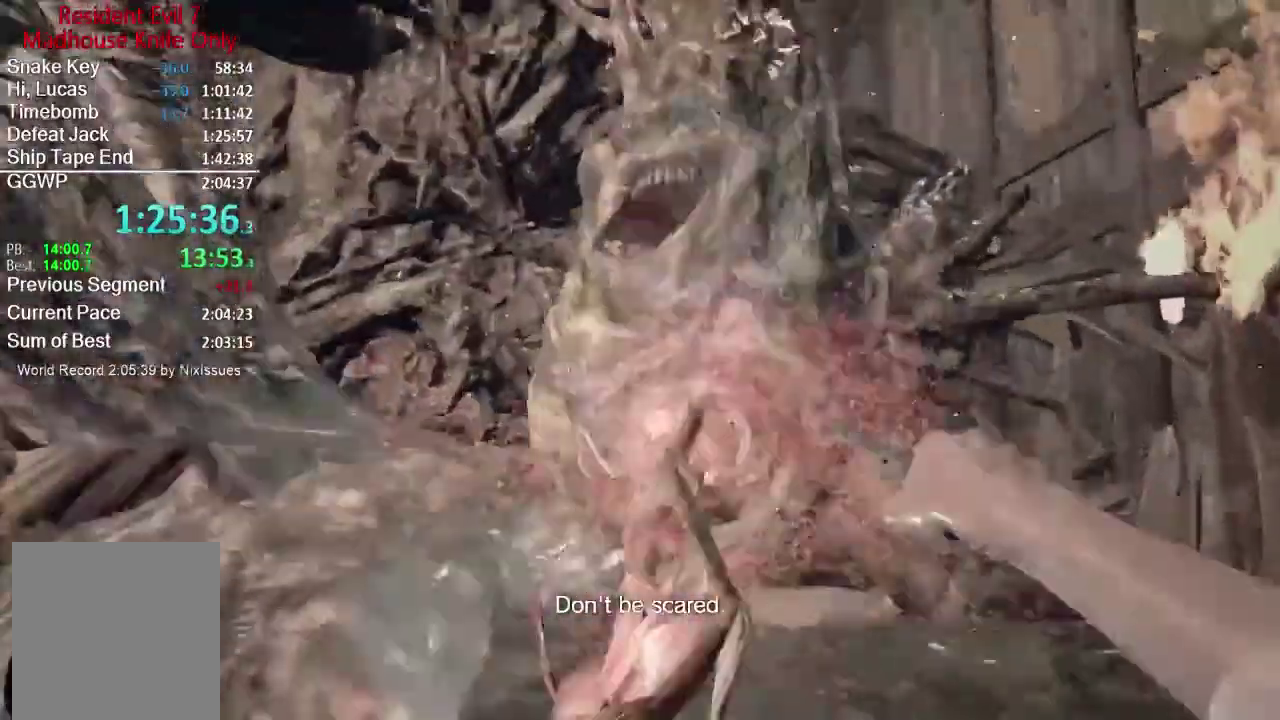
{"buttons": [], "left_stick": "up", "right_stick": "up"}
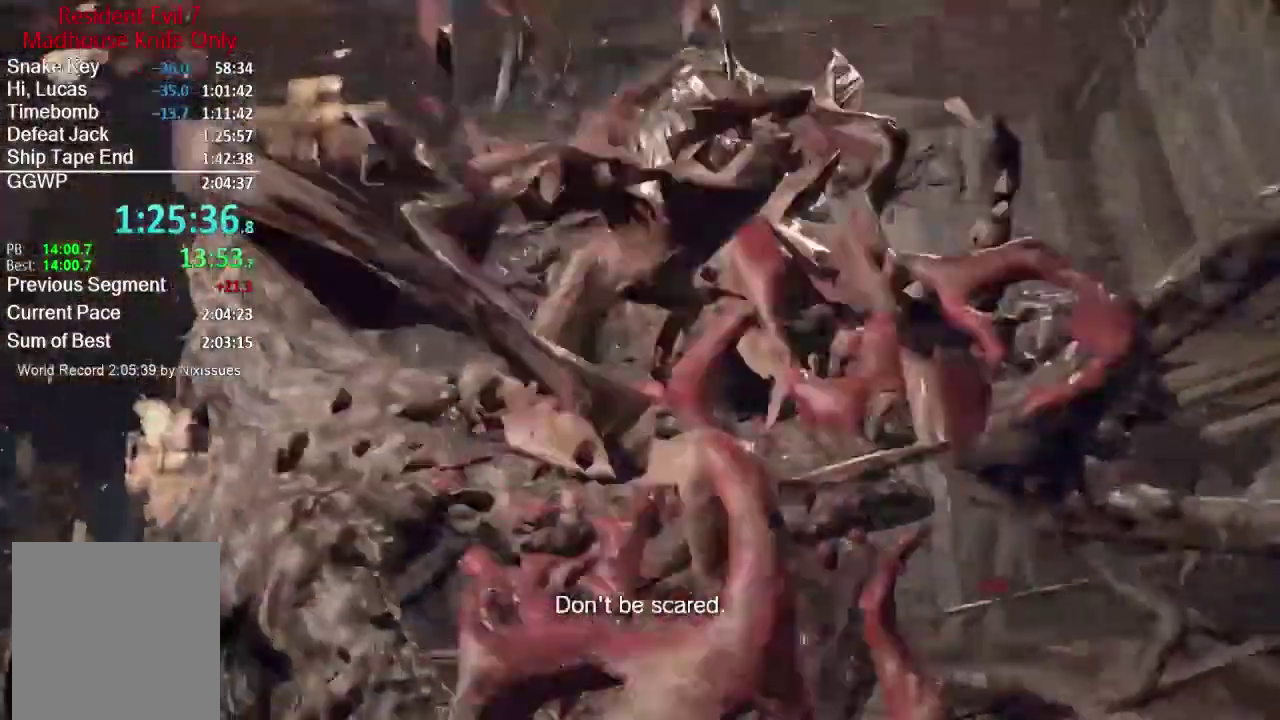
{"buttons": [], "left_stick": "down-right", "right_stick": "center", "events": [[67, "left_stick", "down-left"], [100, "right_stick", "up-right"], [167, "right_stick", "center"], [184, "left_stick", "down-right"]]}
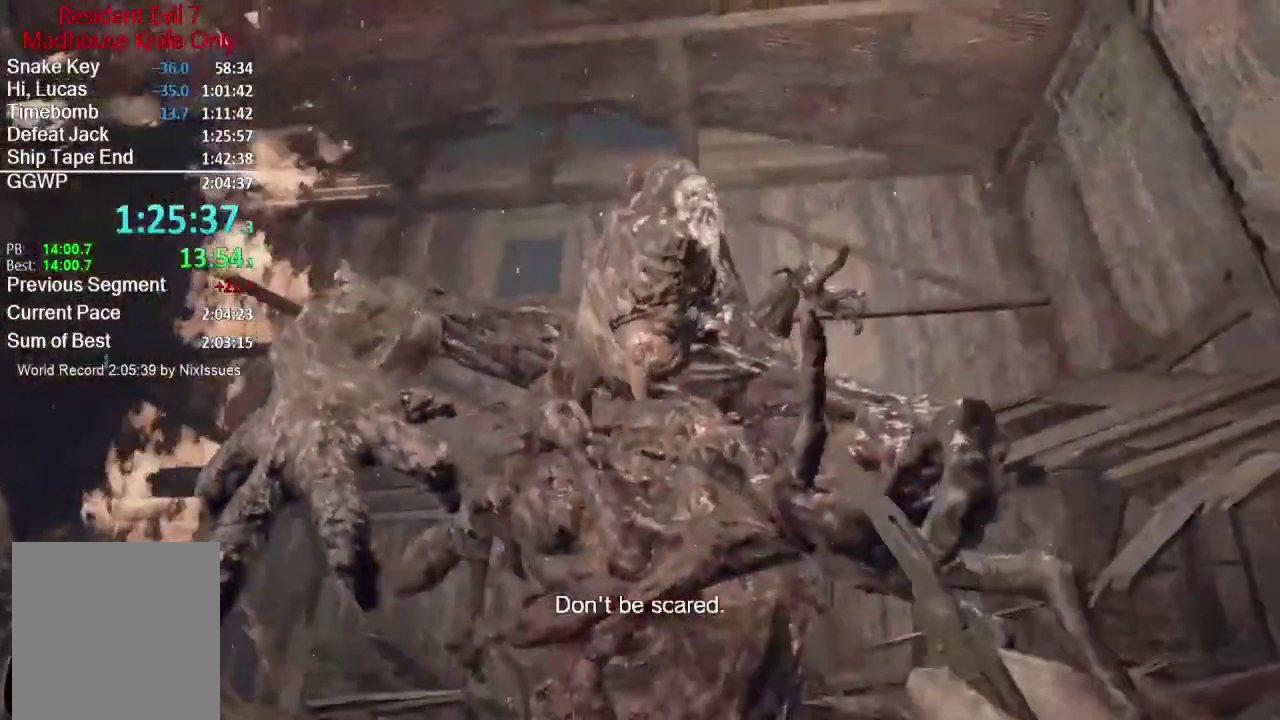
{"buttons": [], "left_stick": "up-left", "right_stick": "down-left", "events": [[200, "left_stick", "down"], [267, "right_stick", "down-left"], [417, "left_stick", "down-left"], [500, "left_stick", "up-left"]]}
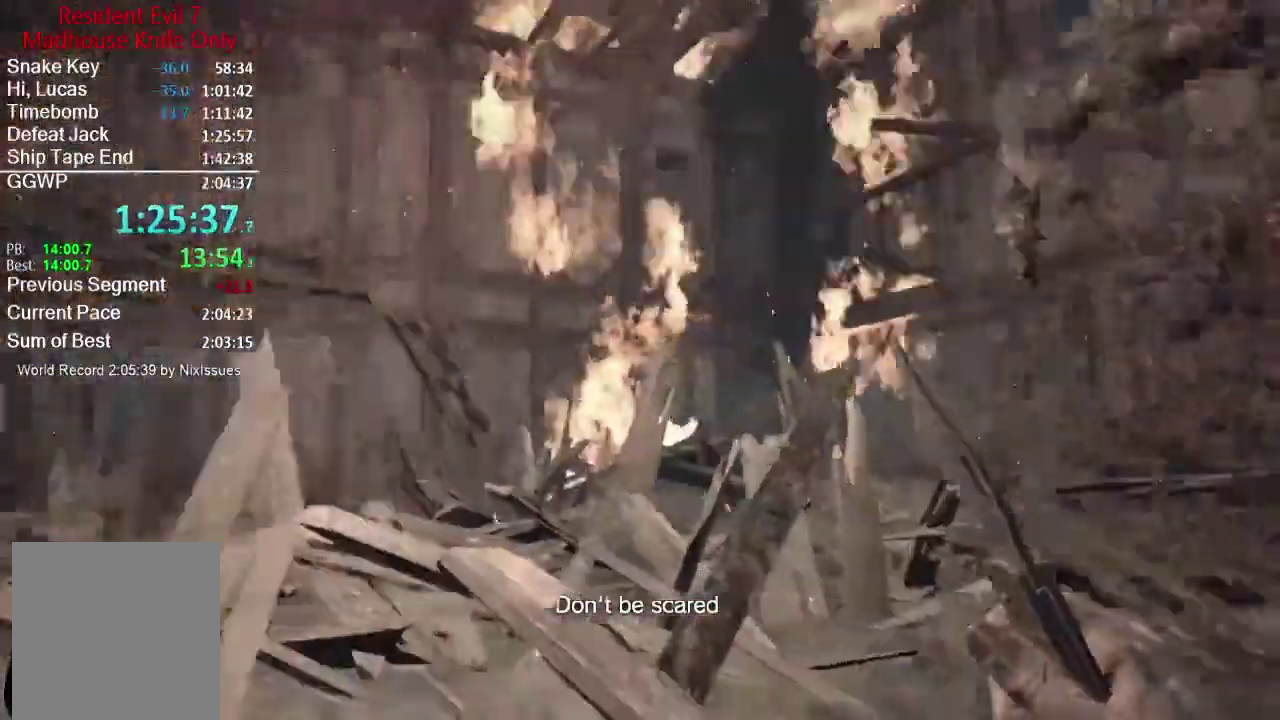
{"buttons": ["L3"], "left_stick": "up-left", "right_stick": "center"}
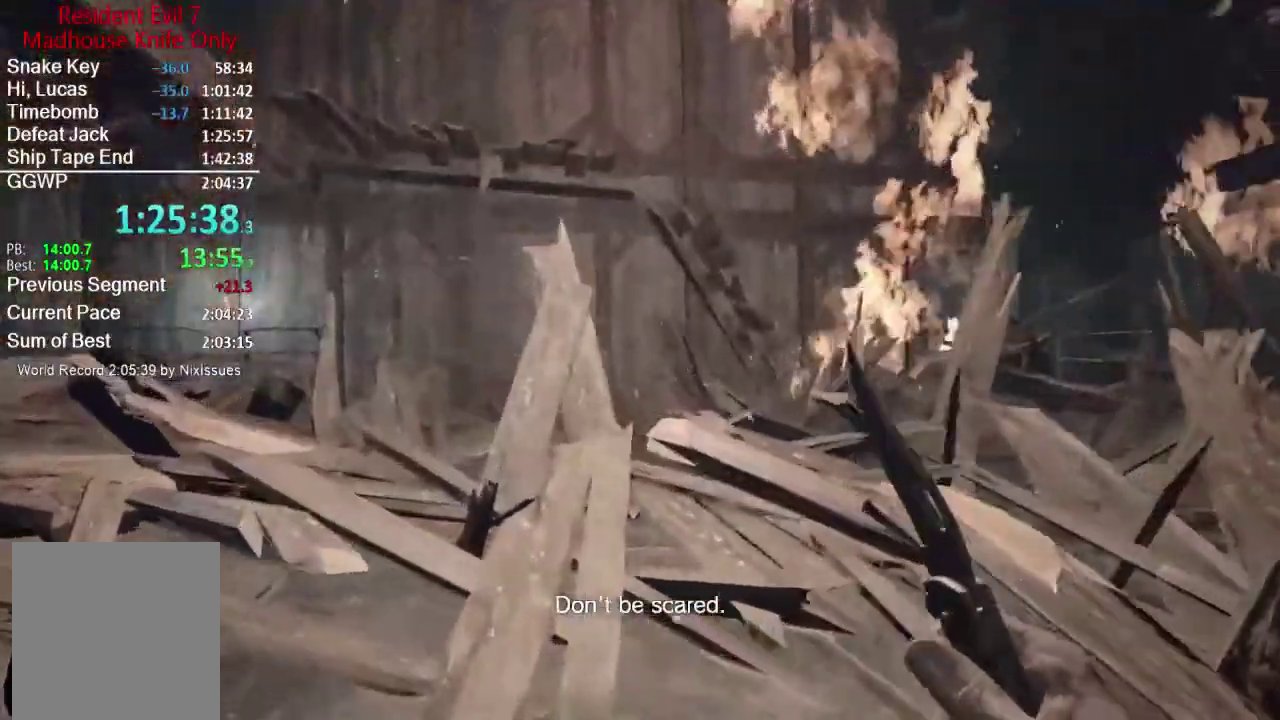
{"buttons": ["L1"], "left_stick": "down-left", "right_stick": "right"}
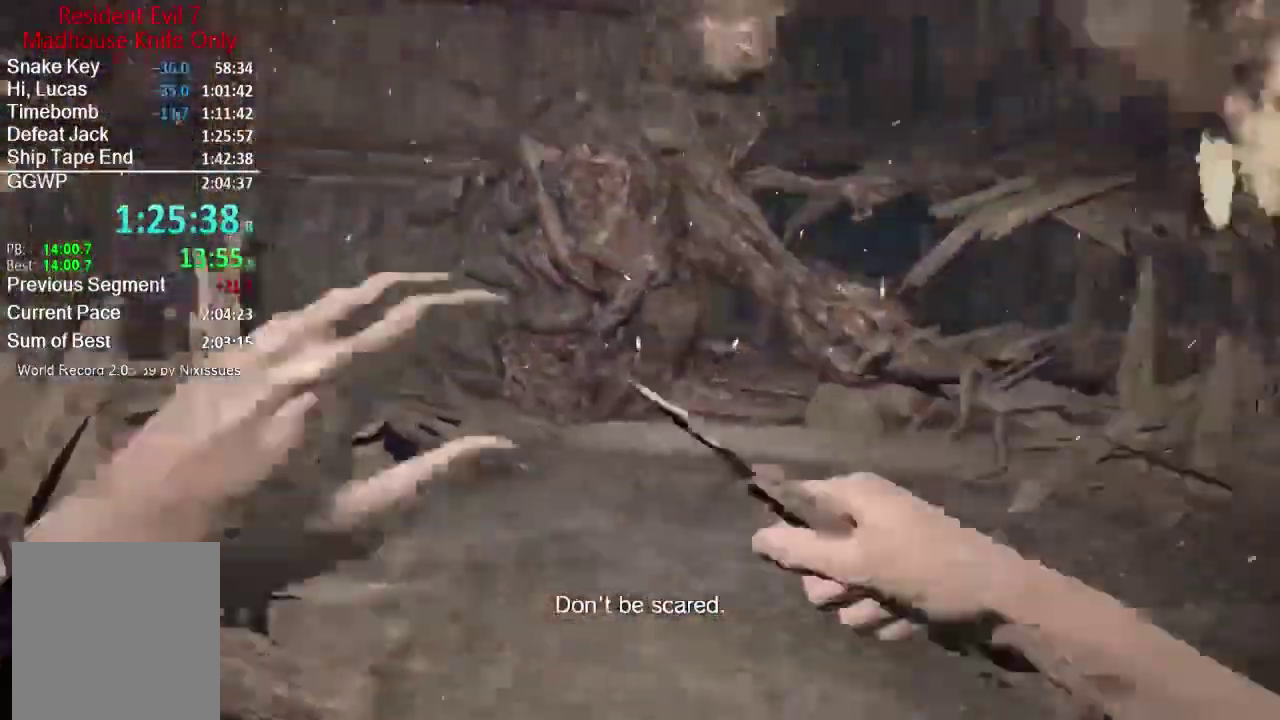
{"buttons": ["L1"], "left_stick": "down", "right_stick": "down-right", "events": [[167, "left_stick", "down"], [284, "right_stick", "center"], [417, "right_stick", "down-right"]]}
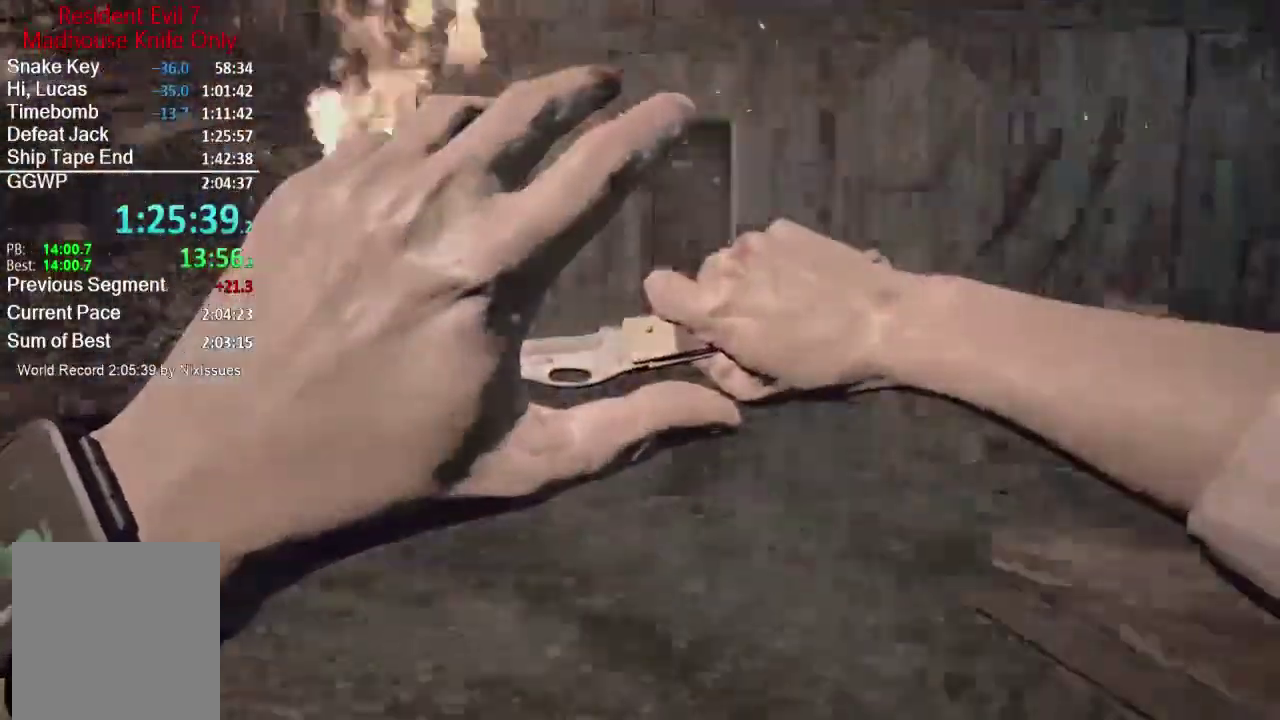
{"buttons": ["L1"], "left_stick": "up", "right_stick": "center", "events": [[84, "right_stick", "center"], [250, "right_stick", "right"], [267, "left_stick", "down-left"], [317, "left_stick", "up-left"], [384, "right_stick", "center"], [467, "left_stick", "up"]]}
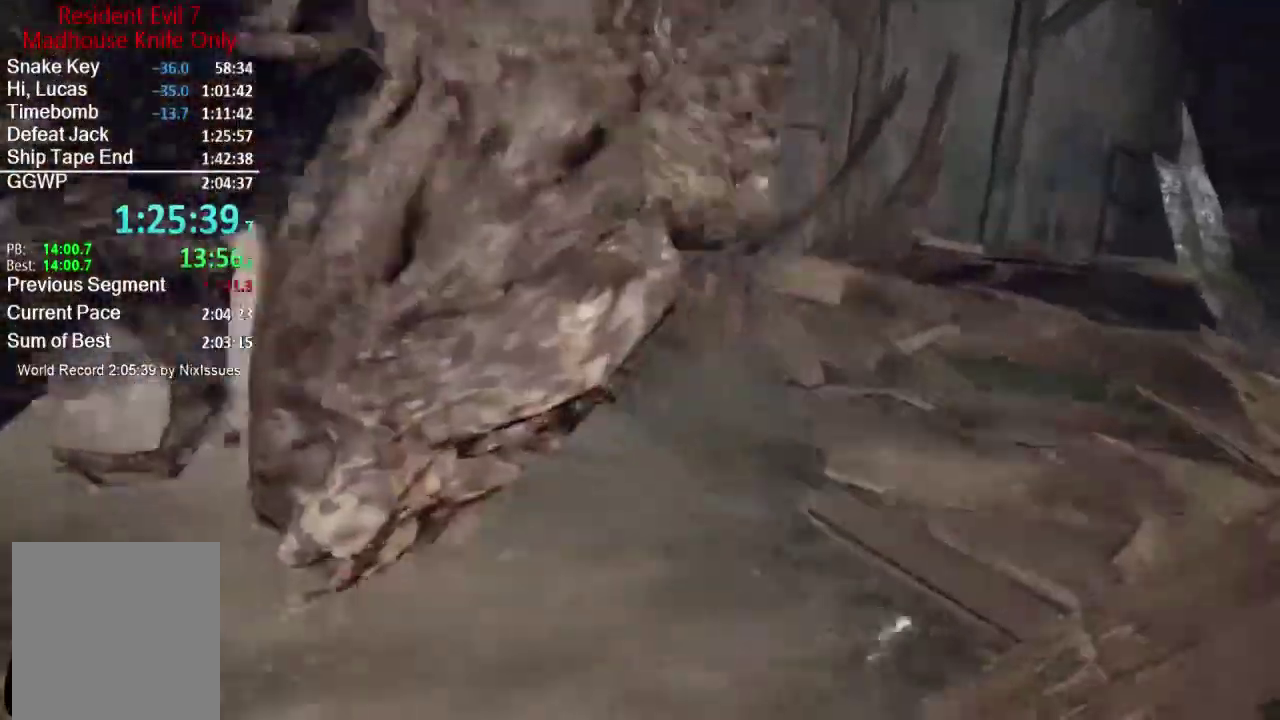
{"buttons": [], "left_stick": "up", "right_stick": "center", "events": [[116, "L1", "up"], [200, "right_stick", "right"], [350, "right_stick", "center"]]}
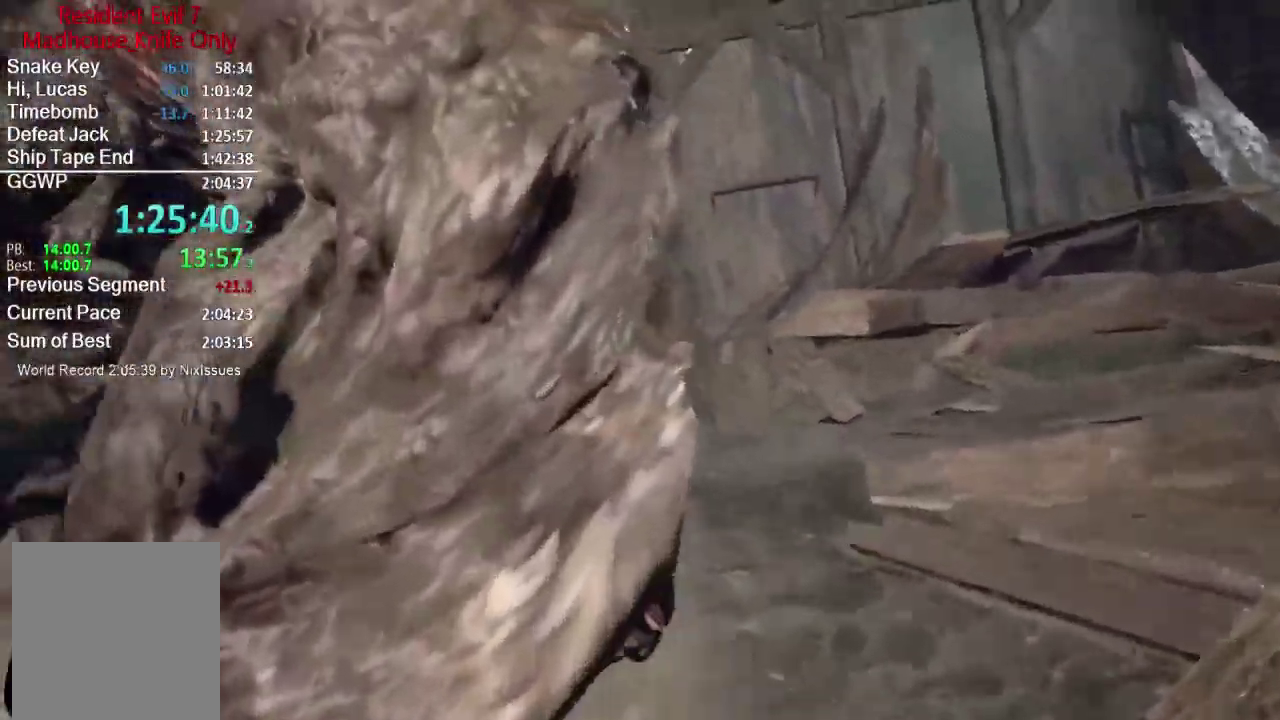
{"buttons": ["L3"], "left_stick": "up", "right_stick": "center"}
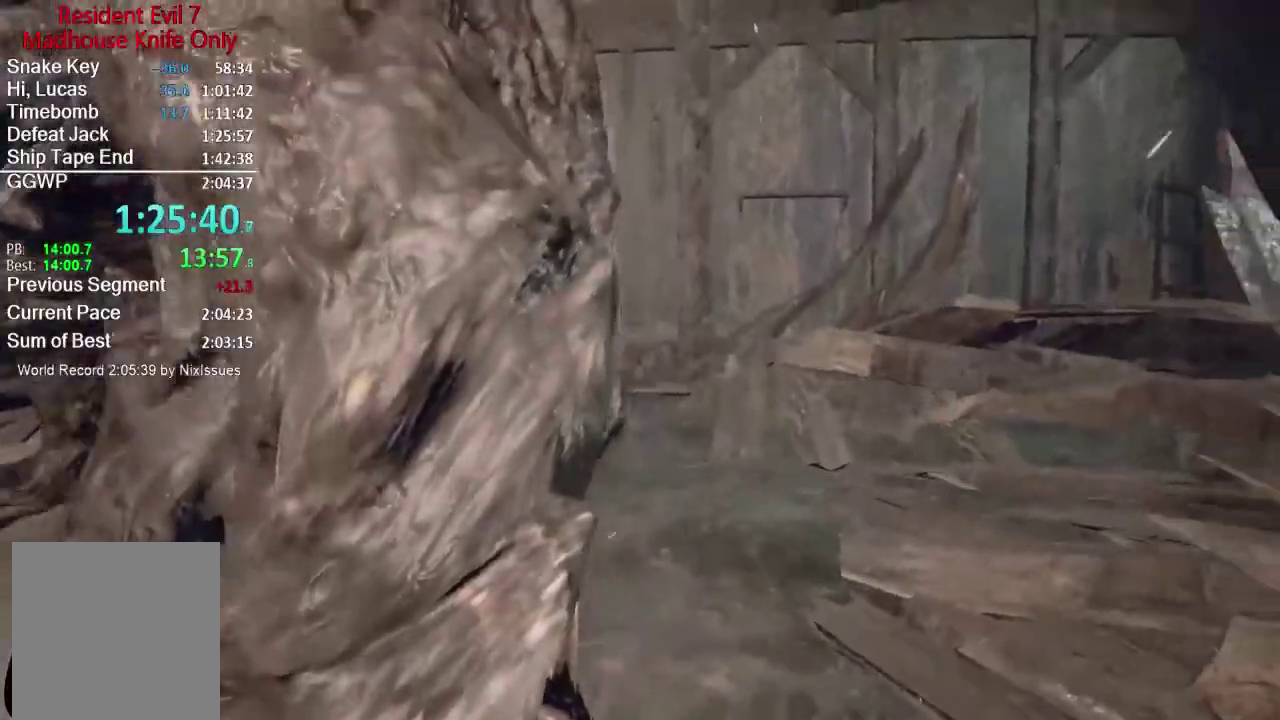
{"buttons": [], "left_stick": "up", "right_stick": "down-left"}
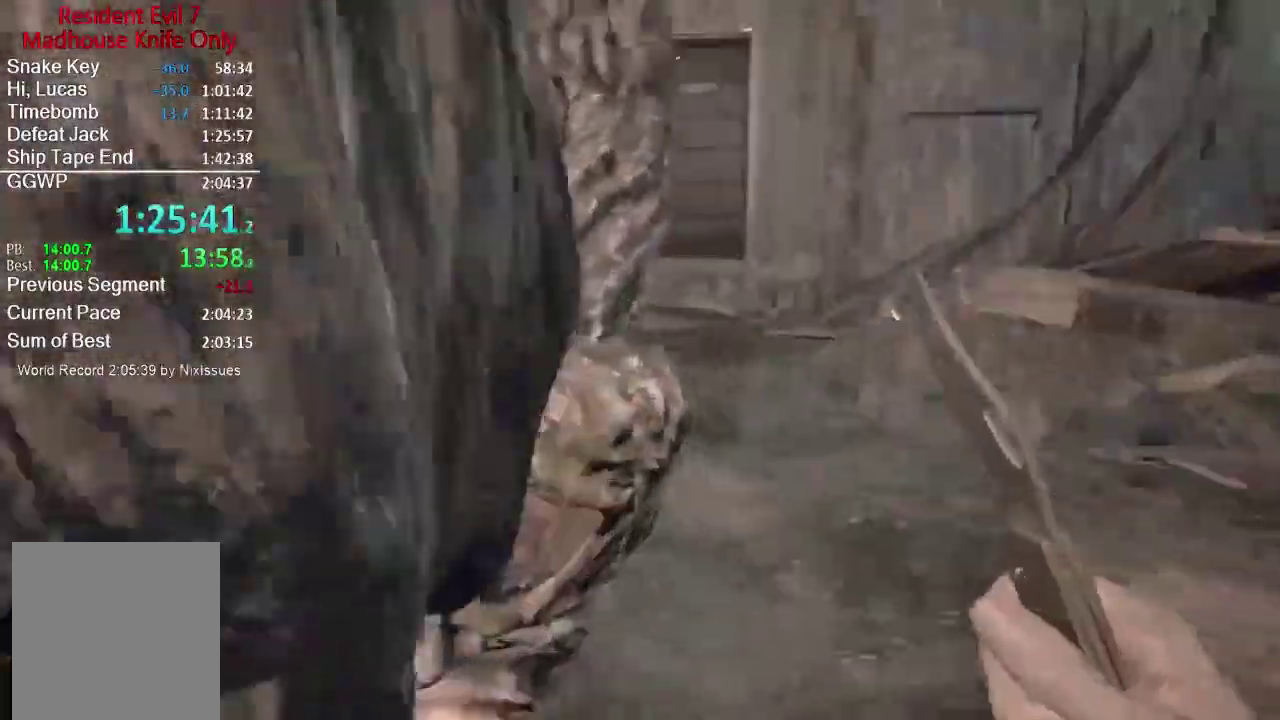
{"buttons": [], "left_stick": "up-right", "right_stick": "center", "events": [[34, "R2", "down"], [67, "right_stick", "center"], [134, "R2", "up"], [234, "R2", "down"], [267, "right_stick", "left"], [300, "R2", "up"], [367, "R2", "down"], [401, "right_stick", "up-left"], [467, "R2", "up"], [501, "left_stick", "up-right"], [501, "right_stick", "center"]]}
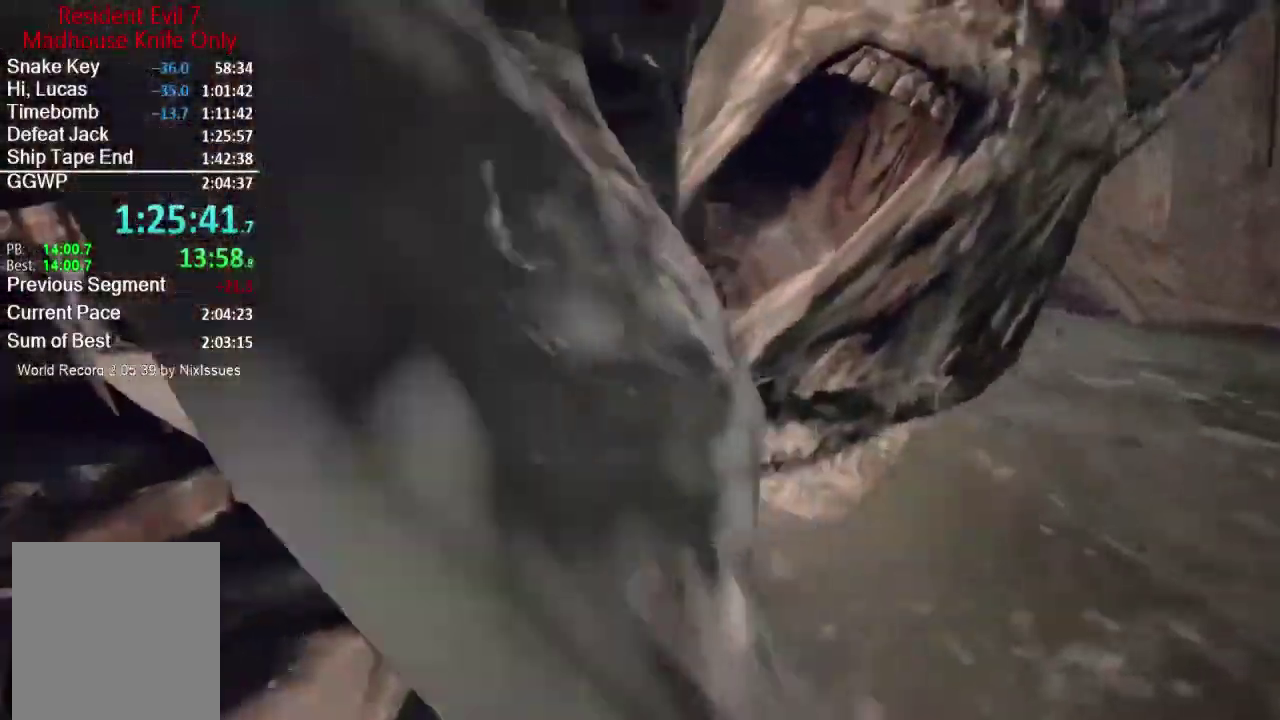
{"buttons": [], "left_stick": "up-right", "right_stick": "down-left", "events": [[33, "R2", "down"], [133, "R2", "up"], [200, "R2", "down"], [300, "R2", "up"], [367, "R2", "down"], [433, "R2", "up"], [483, "right_stick", "down-left"]]}
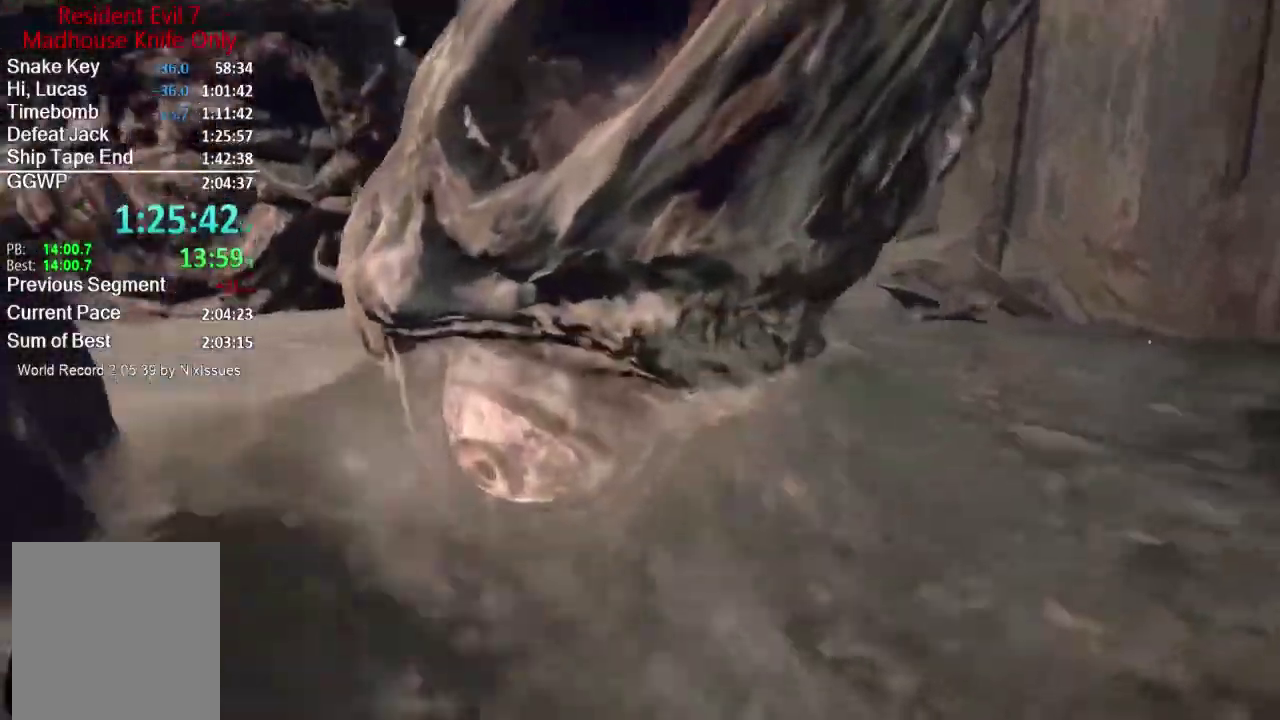
{"buttons": ["R2"], "left_stick": "up-right", "right_stick": "up-left", "events": [[34, "R2", "down"], [50, "right_stick", "center"], [100, "R2", "up"], [200, "R2", "down"], [267, "R2", "up"], [284, "right_stick", "left"], [334, "R2", "down"], [434, "R2", "up"], [467, "right_stick", "up-left"], [501, "R2", "down"]]}
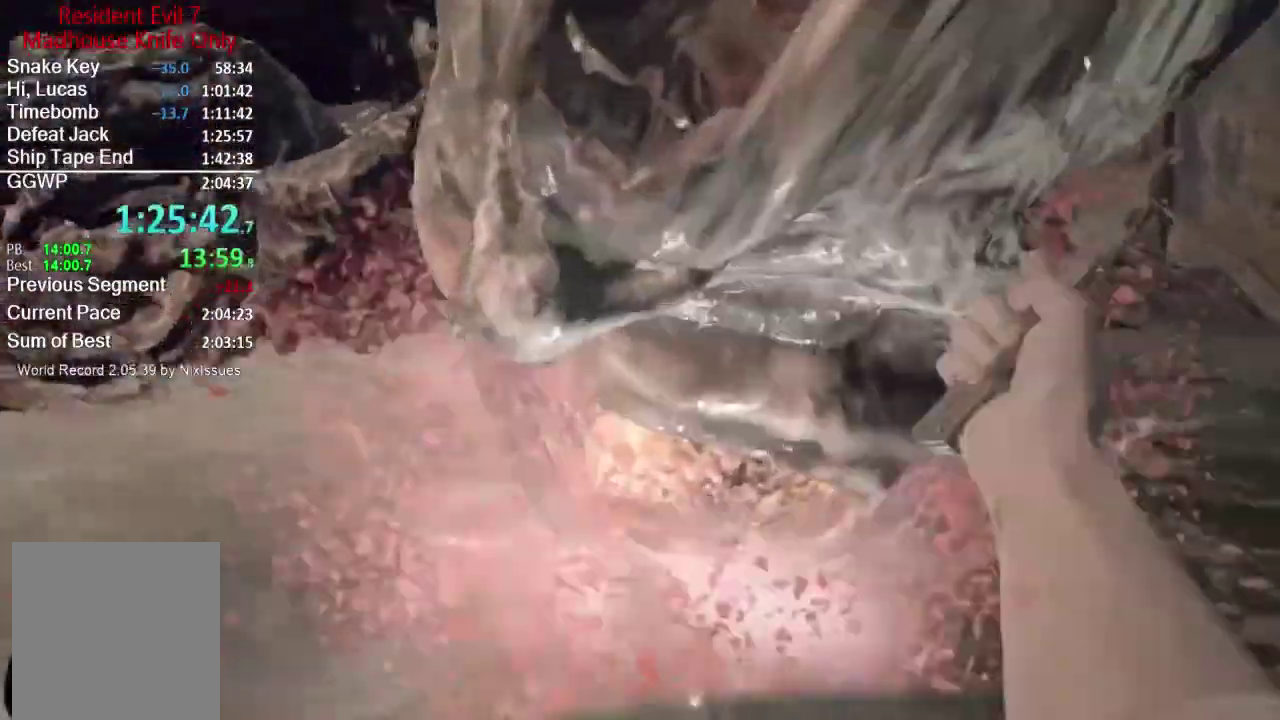
{"buttons": ["R2"], "left_stick": "up-right", "right_stick": "up", "events": [[66, "R2", "up"], [133, "R2", "down"], [233, "R2", "up"], [300, "R2", "down"], [300, "right_stick", "up"], [400, "R2", "up"], [500, "R2", "down"]]}
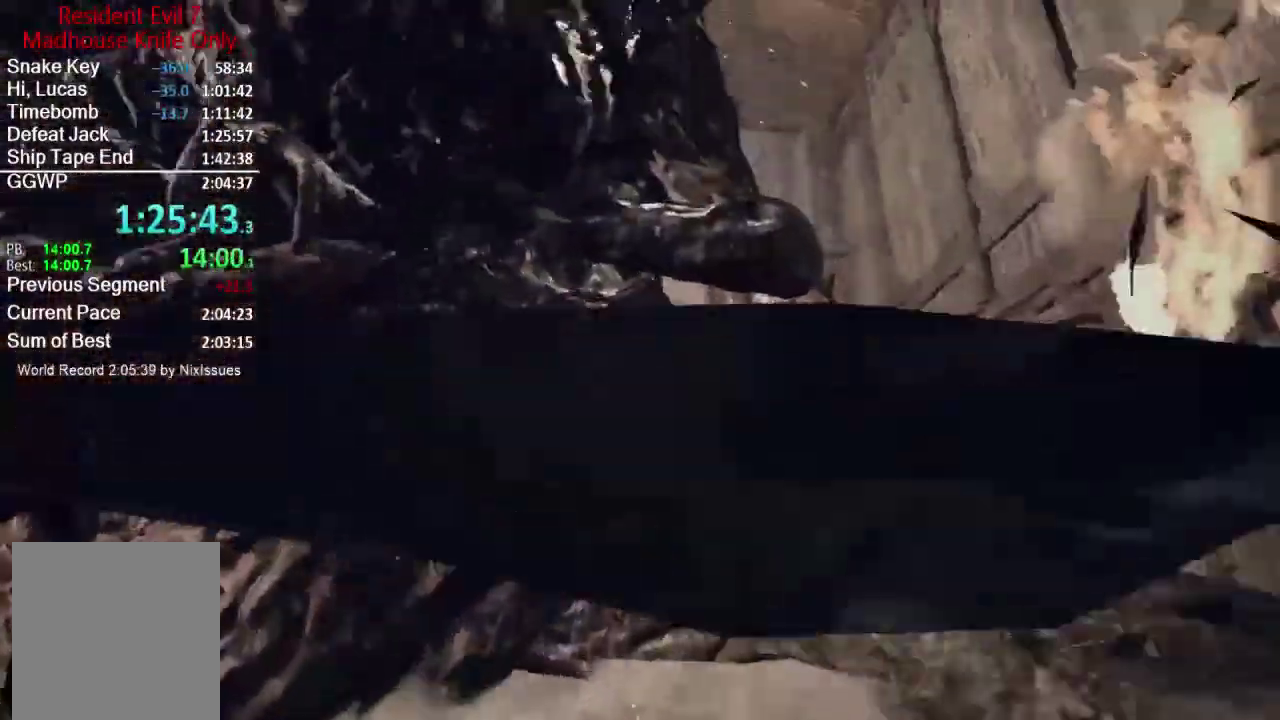
{"buttons": ["R2"], "left_stick": "down-left", "right_stick": "down", "events": [[84, "right_stick", "up-left"], [167, "left_stick", "up"], [234, "left_stick", "up-left"], [267, "R2", "up"], [334, "R2", "down"], [401, "left_stick", "down-left"], [417, "right_stick", "down"], [434, "R2", "up"], [501, "R2", "down"]]}
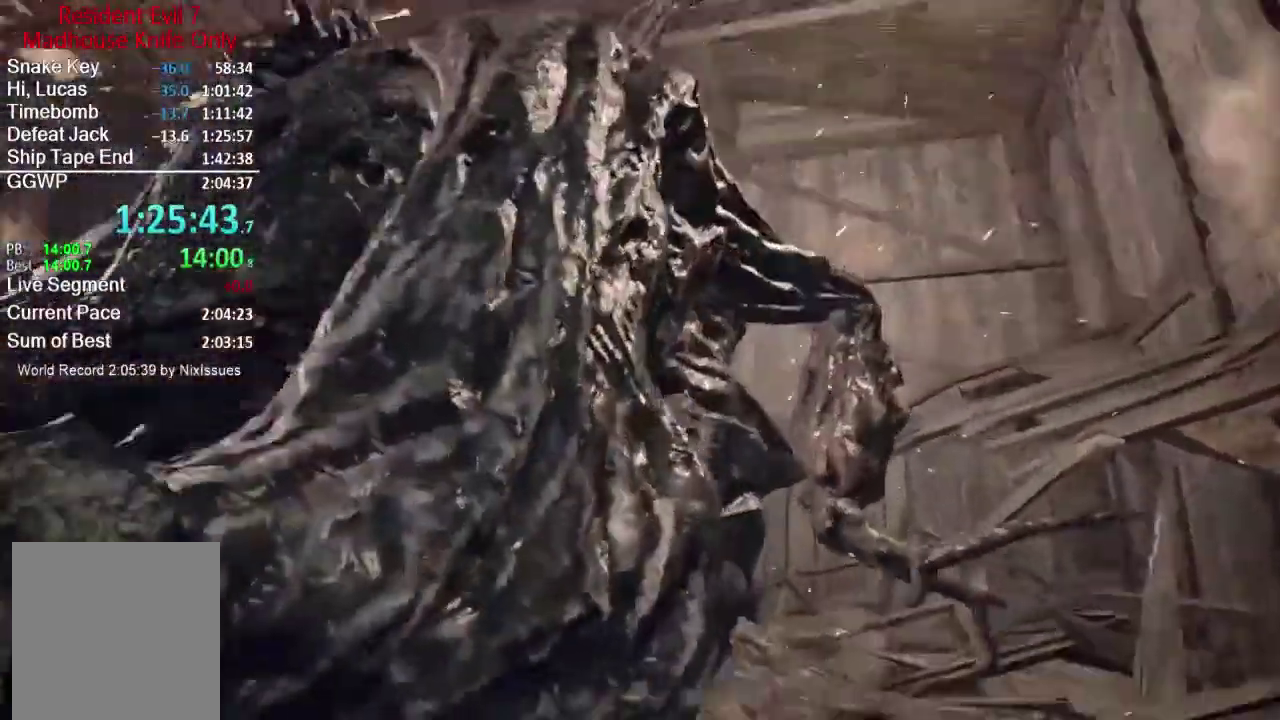
{"buttons": [], "left_stick": "up", "right_stick": "center", "events": [[16, "left_stick", "left"], [66, "left_stick", "up-left"], [100, "R2", "up"], [183, "R2", "down"], [267, "R2", "up"], [317, "left_stick", "up"], [333, "R2", "down"], [333, "right_stick", "center"], [467, "R2", "up"]]}
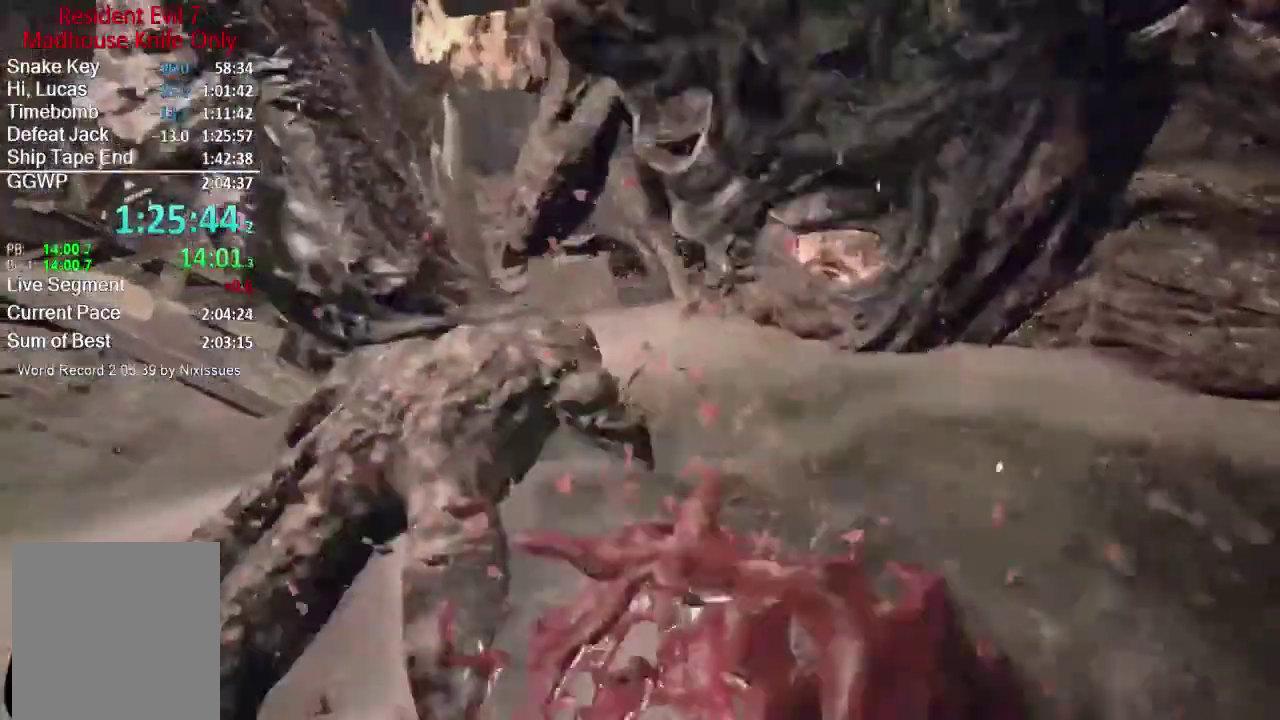
{"buttons": [], "left_stick": "down-left", "right_stick": "center", "events": [[34, "R2", "down"], [67, "right_stick", "up"], [167, "R2", "up"], [200, "right_stick", "up-right"], [234, "R2", "down"], [300, "left_stick", "up-left"], [300, "right_stick", "up"], [334, "R2", "up"], [401, "R2", "down"], [401, "left_stick", "left"], [467, "R2", "up"], [484, "left_stick", "down-left"], [501, "right_stick", "center"]]}
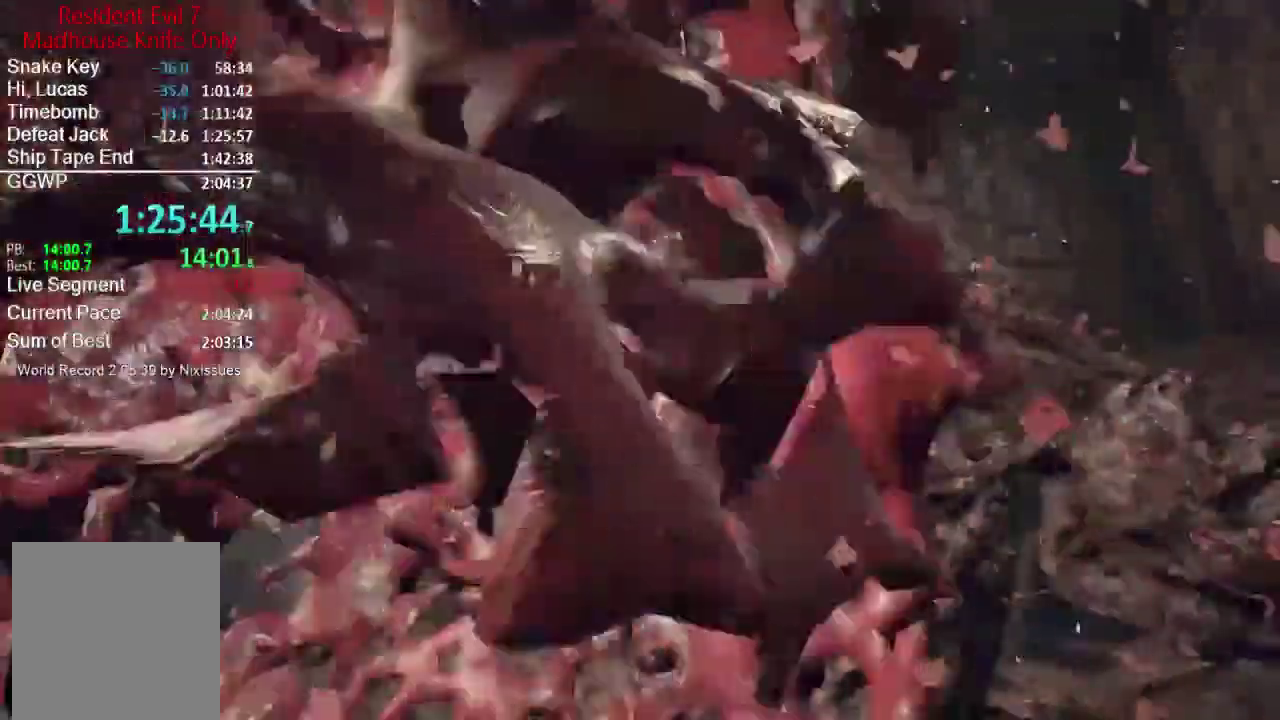
{"buttons": [], "left_stick": "left", "right_stick": "center", "events": [[66, "R2", "down"], [200, "right_stick", "down"], [283, "left_stick", "up"], [300, "R2", "up"], [350, "right_stick", "center"], [367, "R2", "down"], [383, "left_stick", "up-left"], [467, "R2", "up"], [483, "left_stick", "left"]]}
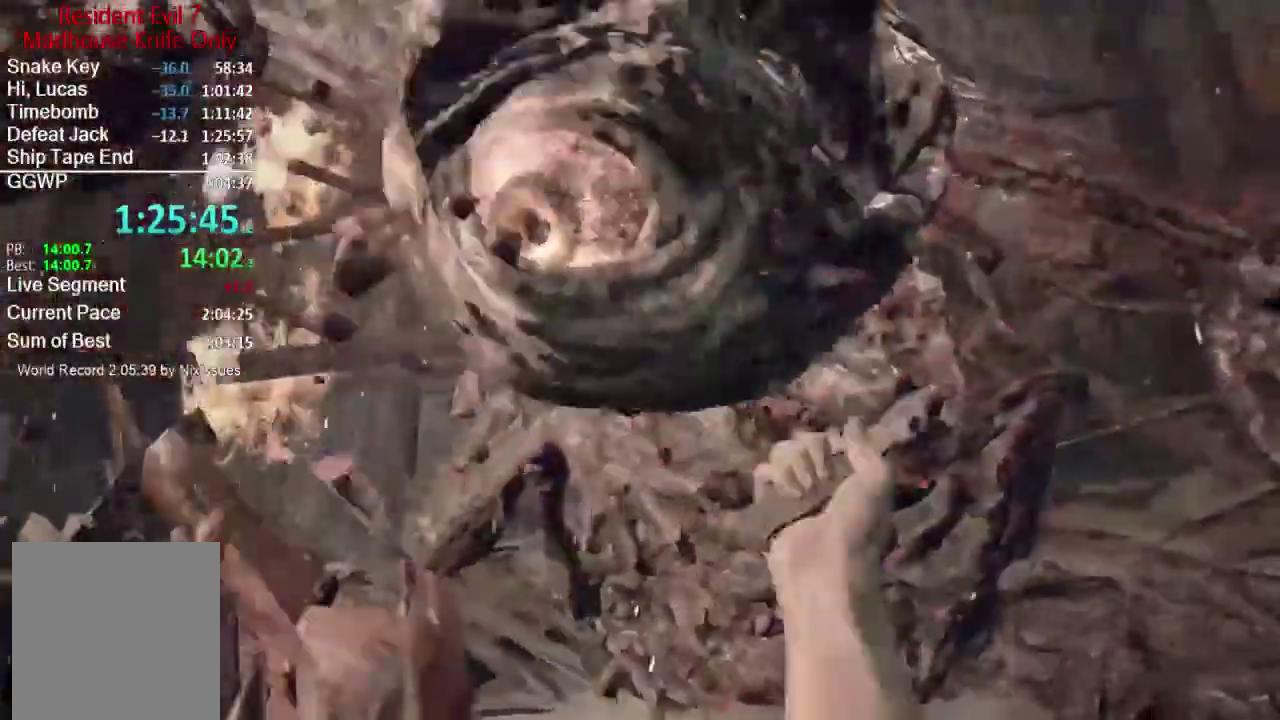
{"buttons": [], "left_stick": "up", "right_stick": "center", "events": [[34, "R2", "down"], [34, "left_stick", "down-left"], [134, "R2", "up"], [200, "R2", "down"], [200, "left_stick", "down"], [284, "left_stick", "down-right"], [401, "left_stick", "up-right"], [467, "R2", "up"], [467, "left_stick", "up"]]}
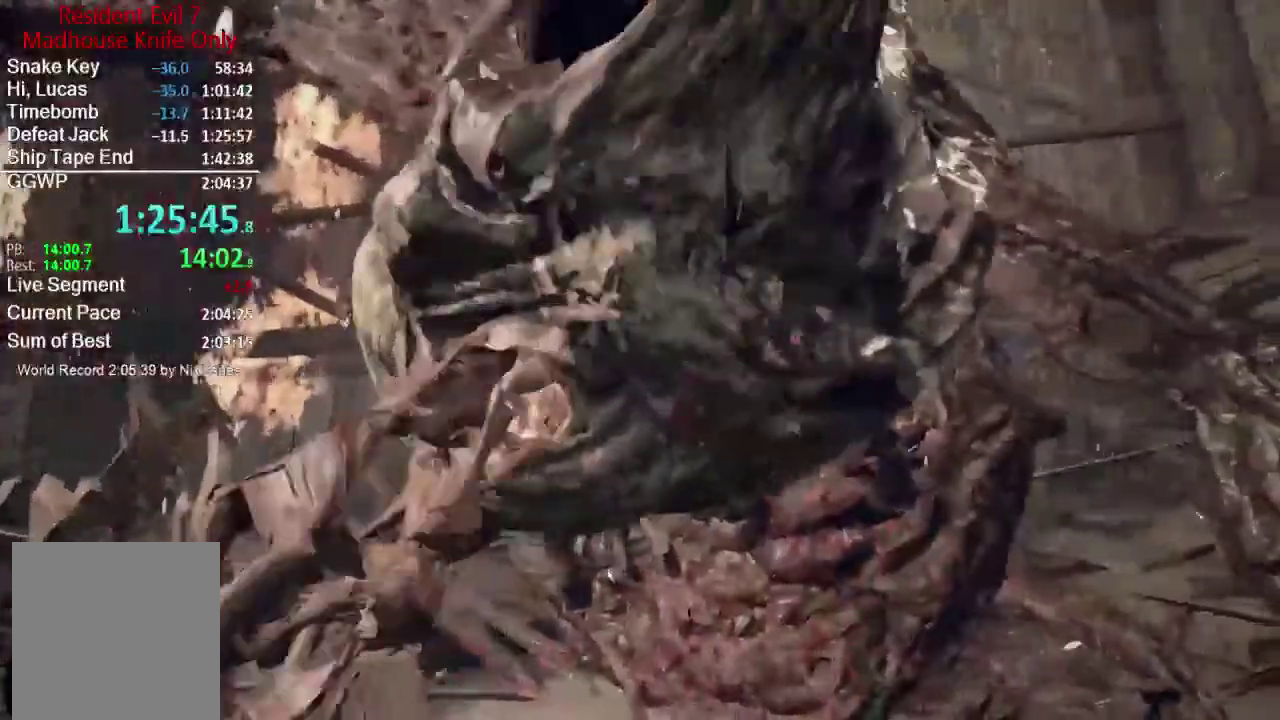
{"buttons": [], "left_stick": "down-right", "right_stick": "center", "events": [[66, "R2", "down"], [66, "left_stick", "left"], [133, "R2", "up"], [167, "left_stick", "down-left"], [200, "R2", "down"], [233, "left_stick", "down"], [250, "right_stick", "up-right"], [300, "R2", "up"], [317, "left_stick", "down-right"], [333, "right_stick", "center"], [367, "R2", "down"], [467, "R2", "up"]]}
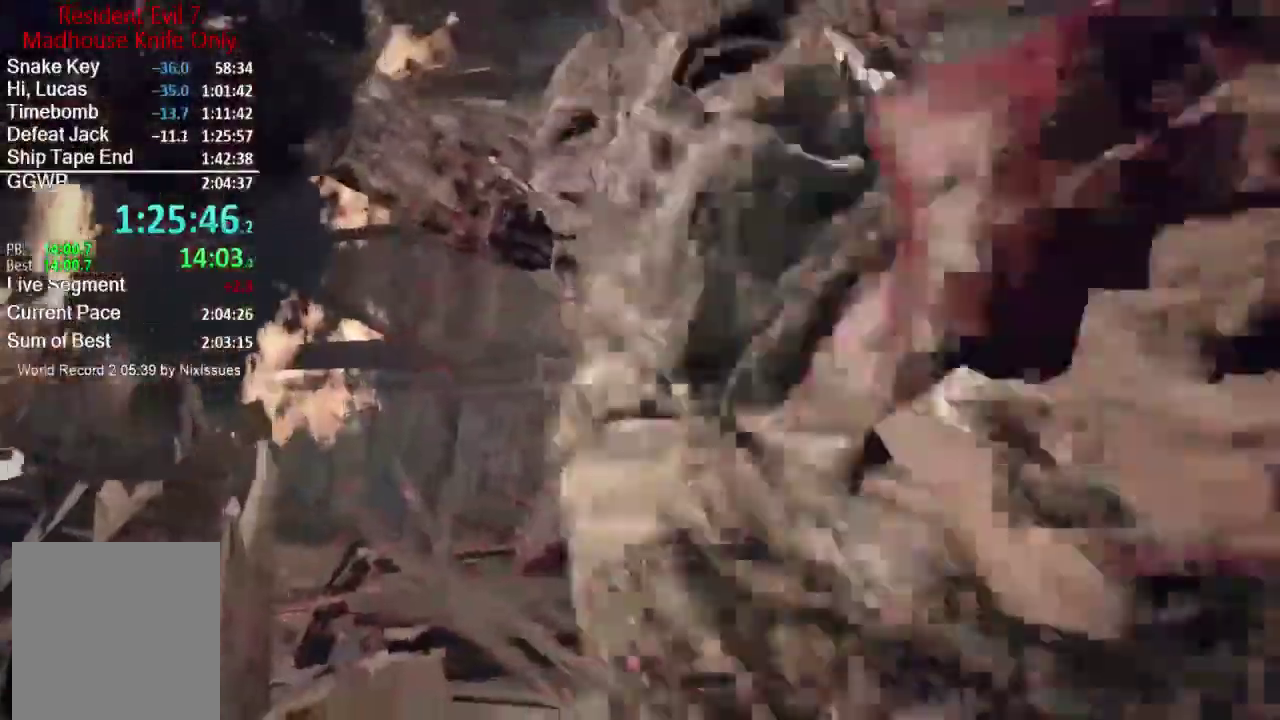
{"buttons": [], "left_stick": "up", "right_stick": "down-right", "events": [[34, "R2", "down"], [34, "left_stick", "right"], [67, "right_stick", "up-right"], [100, "left_stick", "up-right"], [134, "R2", "up"], [167, "right_stick", "down-left"], [200, "R2", "down"], [267, "left_stick", "up"], [300, "R2", "up"], [334, "right_stick", "down"], [401, "R2", "down"], [434, "right_stick", "down-right"], [501, "R2", "up"]]}
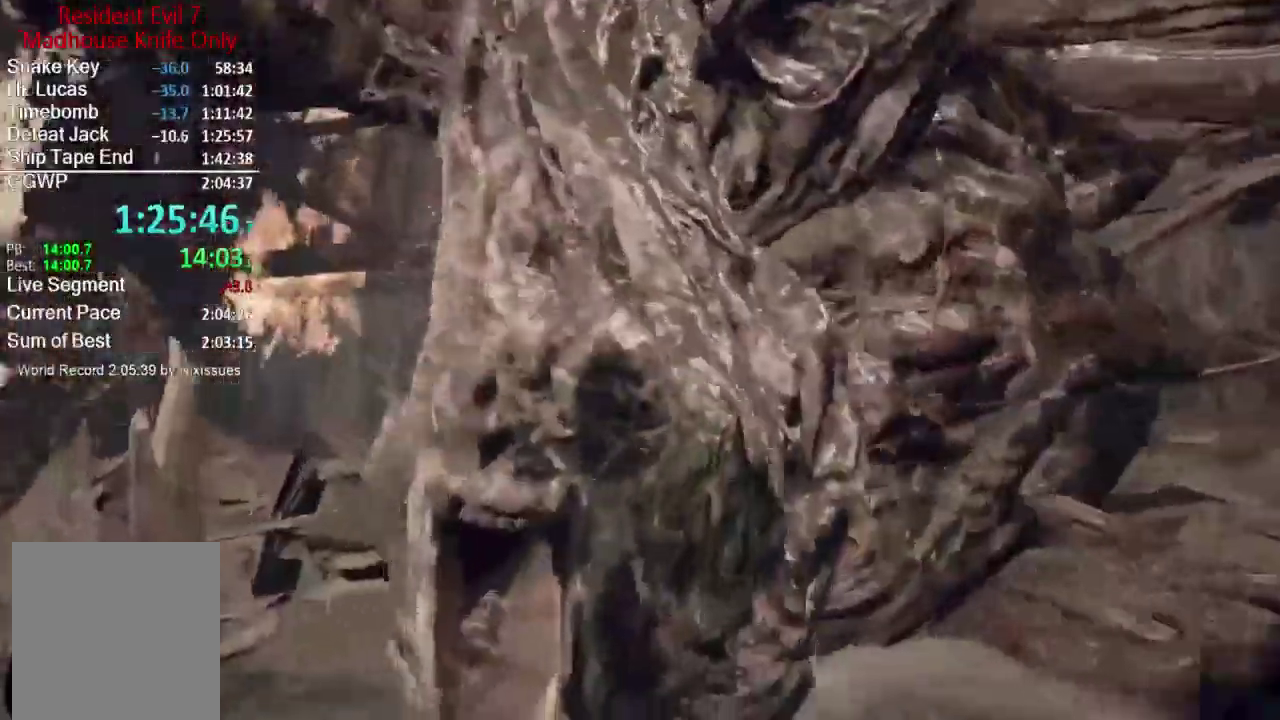
{"buttons": [], "left_stick": "right", "right_stick": "up", "events": [[66, "R2", "down"], [66, "right_stick", "center"], [116, "right_stick", "up"], [166, "R2", "up"], [166, "right_stick", "center"], [233, "R2", "down"], [267, "left_stick", "up-right"], [400, "right_stick", "up"], [433, "left_stick", "right"], [500, "R2", "up"]]}